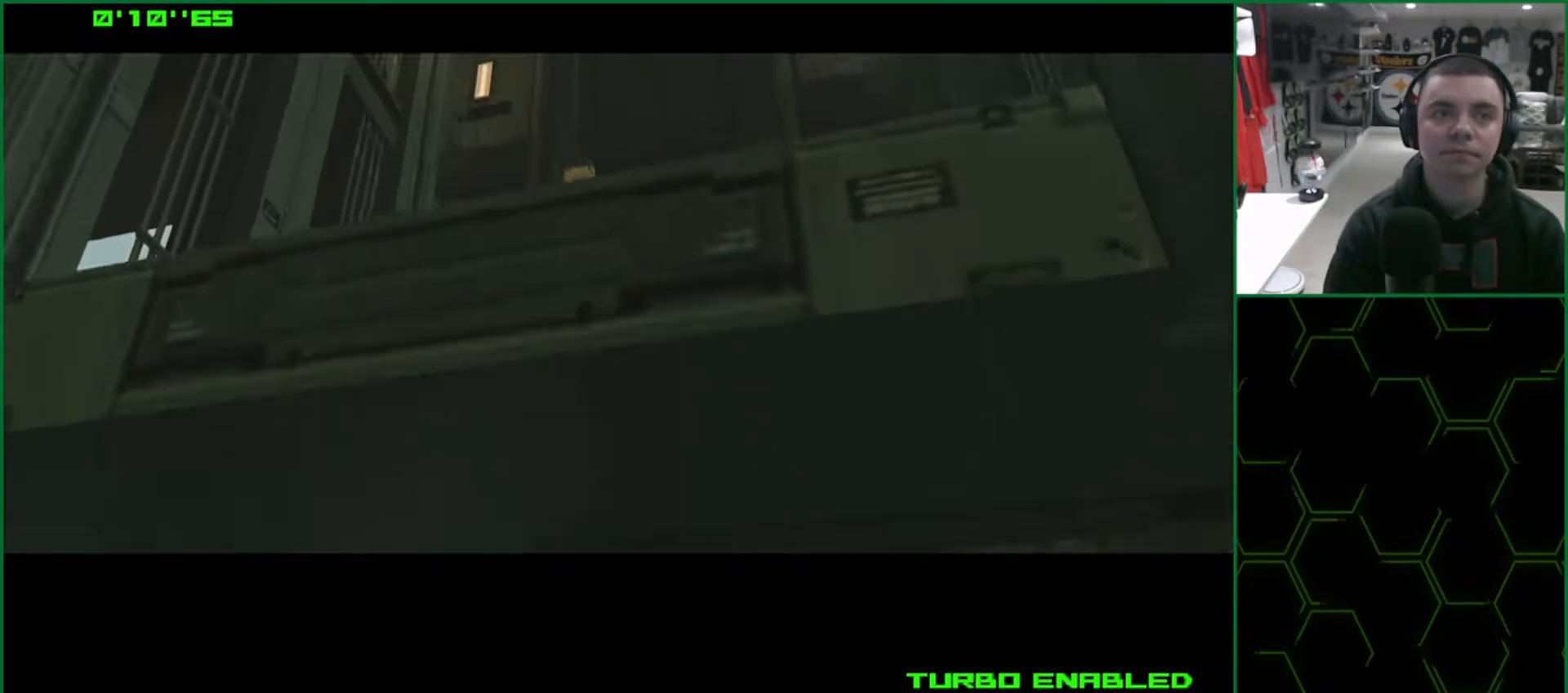
Gameplay with a controller (PlayStation layout); each line is a JSON object with the inputs held at the frame after it. "events" lists button and stick changes between this image and that frame as [ms after this image, input, new state], when the widget could be followed in between. Not read: HOME L3 R3 right_stick.
{"buttons": [], "left_stick": "right", "events": []}
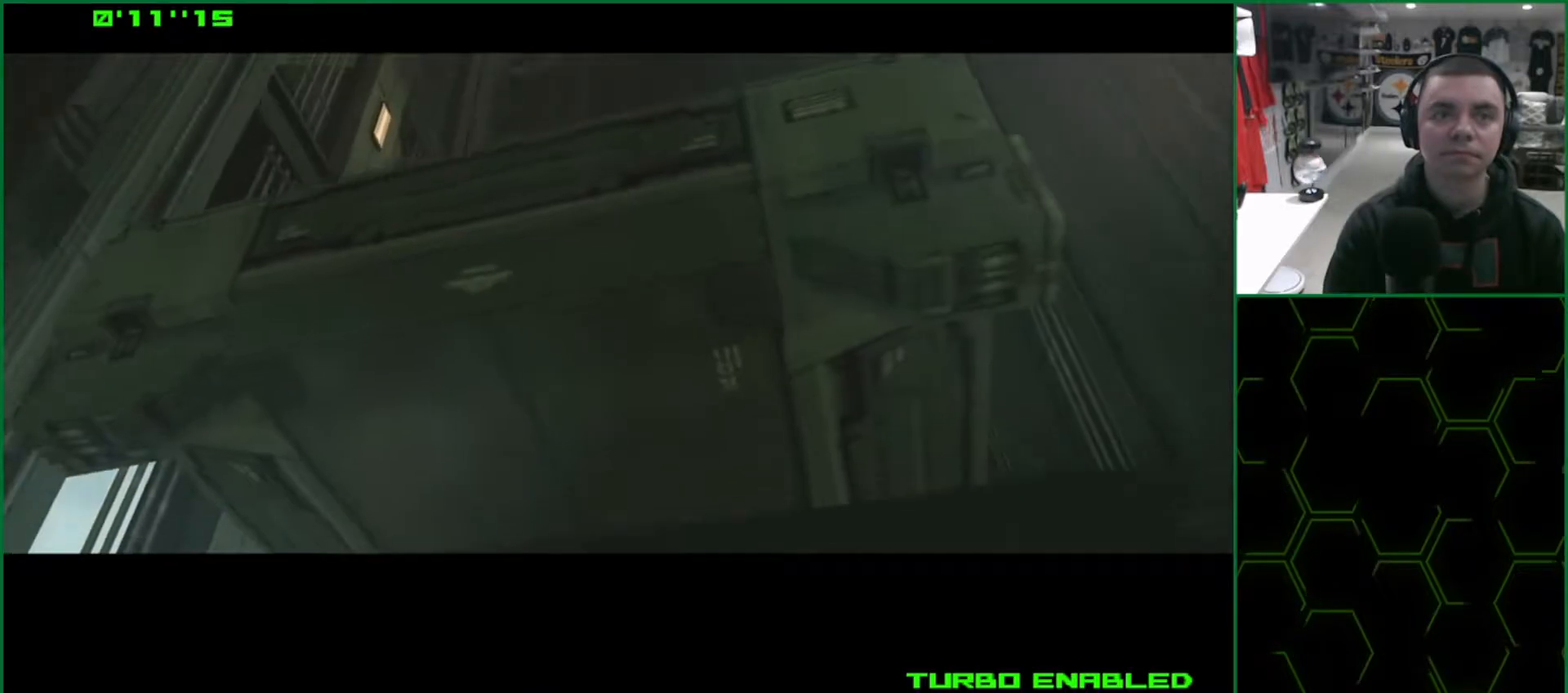
{"buttons": [], "left_stick": "right", "events": []}
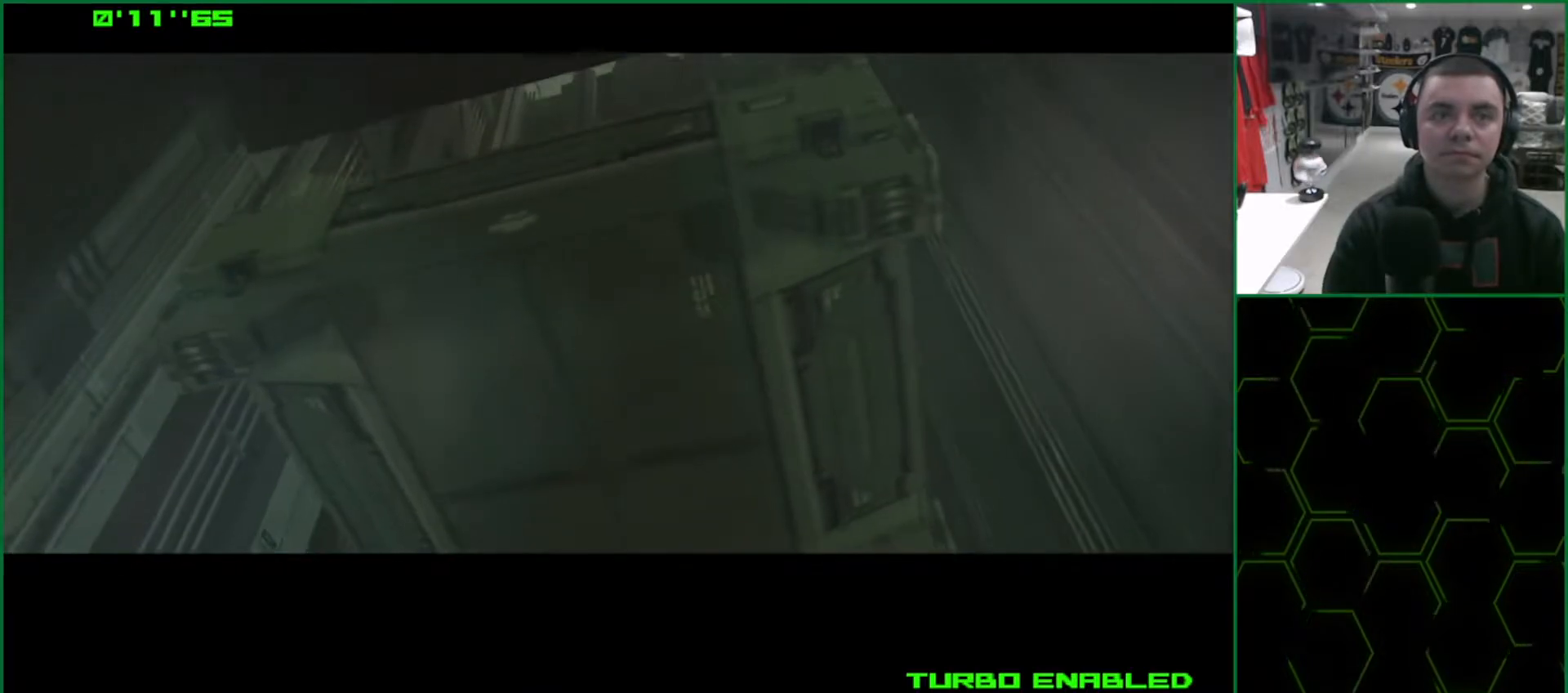
{"buttons": [], "left_stick": "right", "events": []}
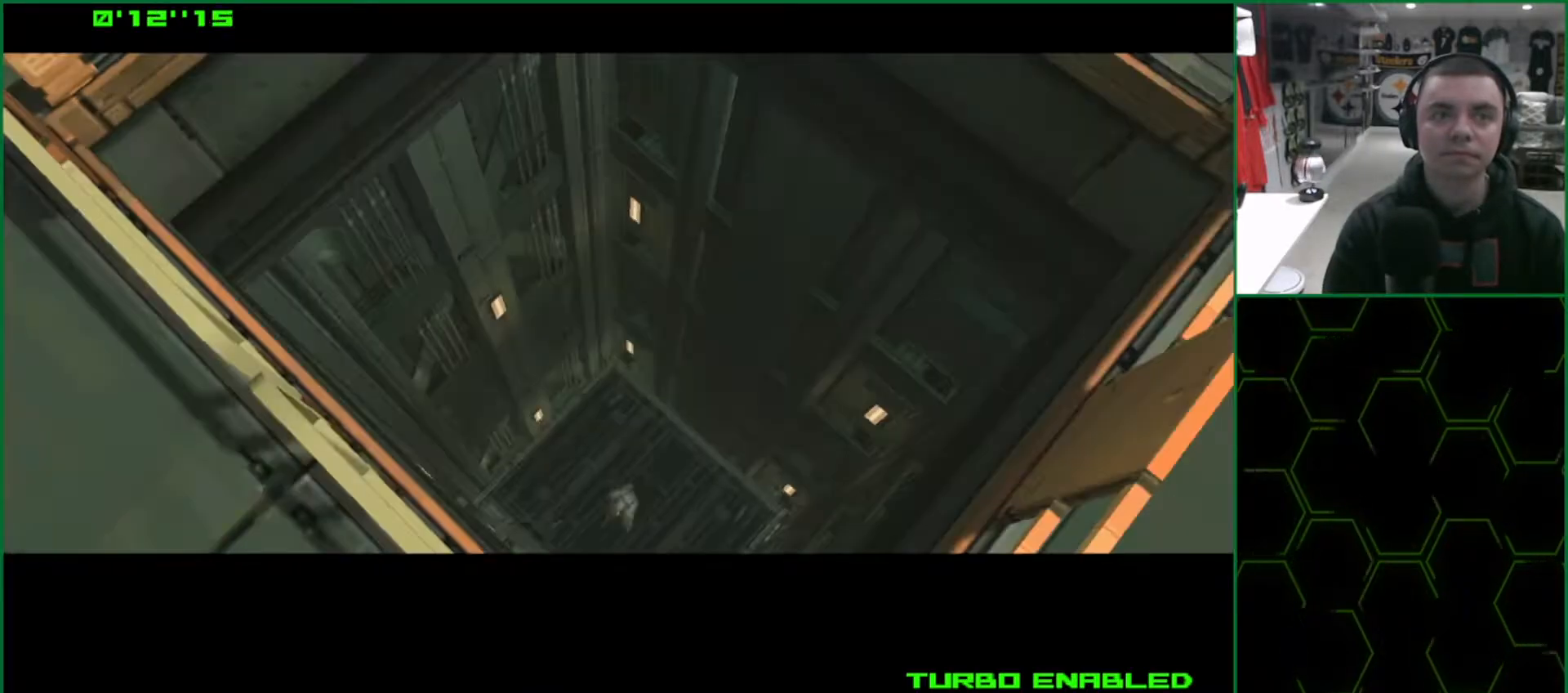
{"buttons": [], "left_stick": "right", "events": []}
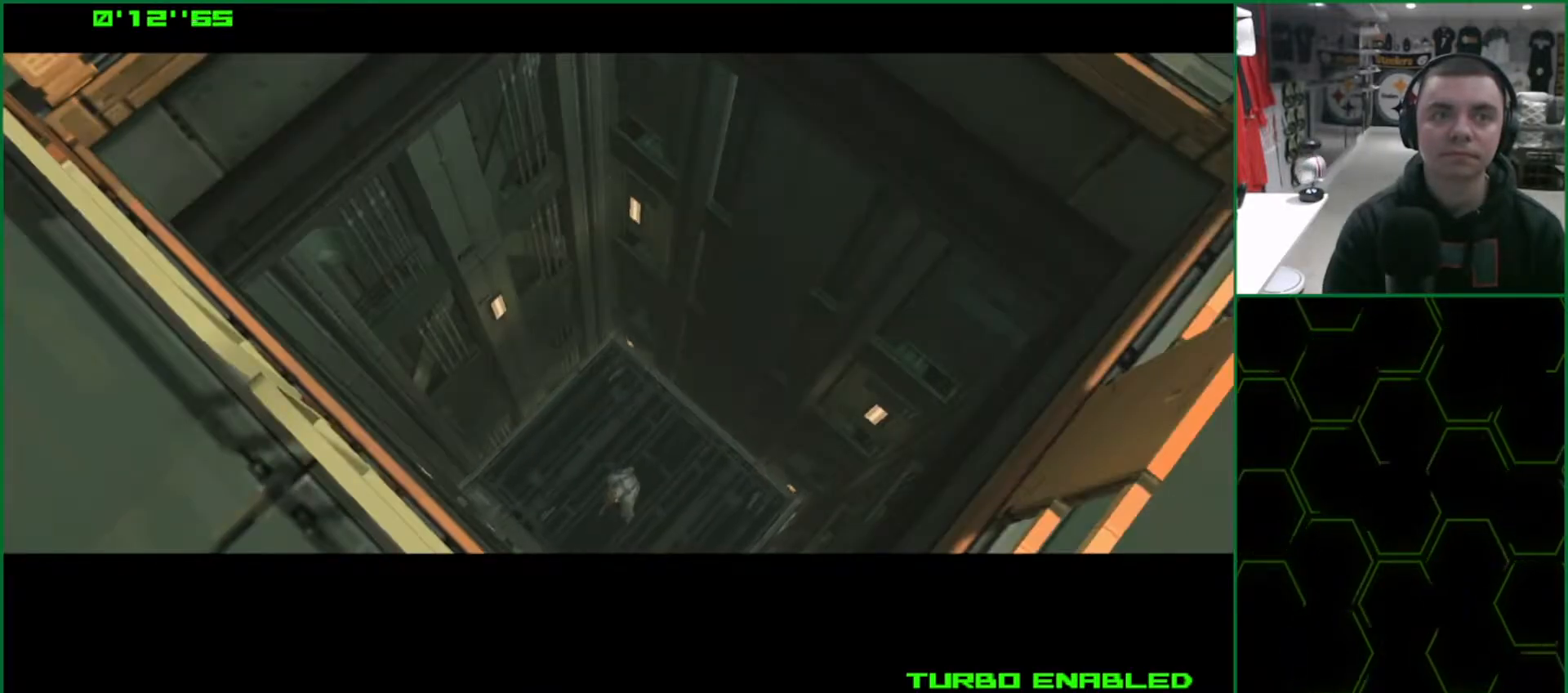
{"buttons": [], "left_stick": "right", "events": []}
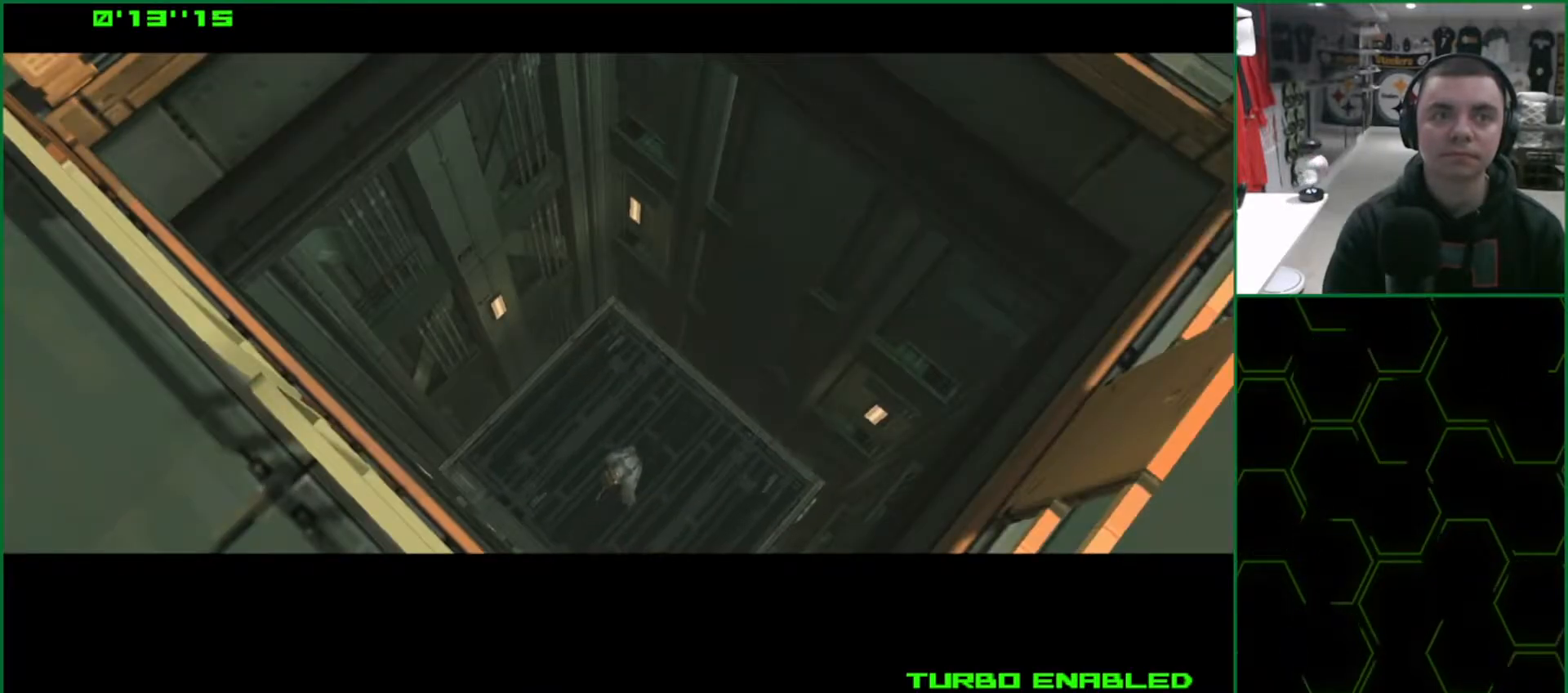
{"buttons": [], "left_stick": "right", "events": []}
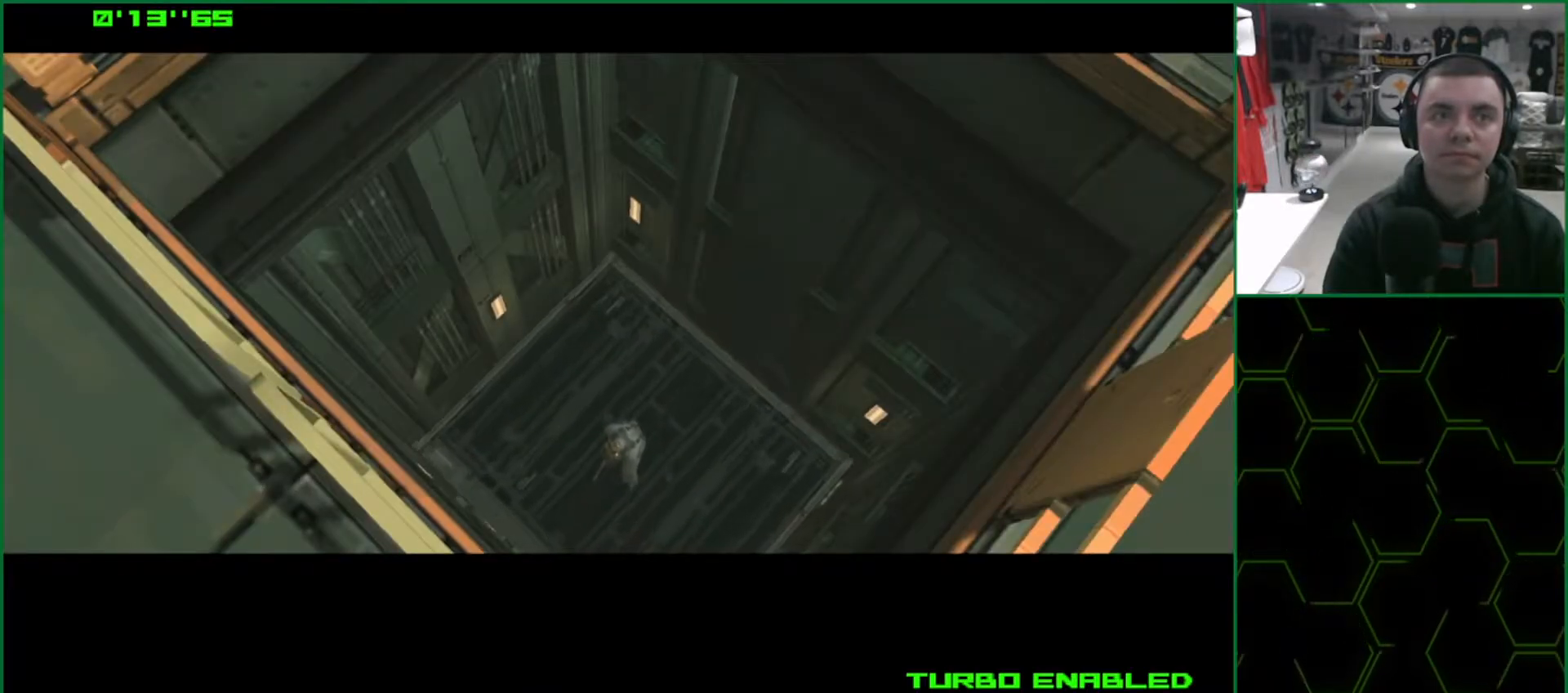
{"buttons": [], "left_stick": "right", "events": []}
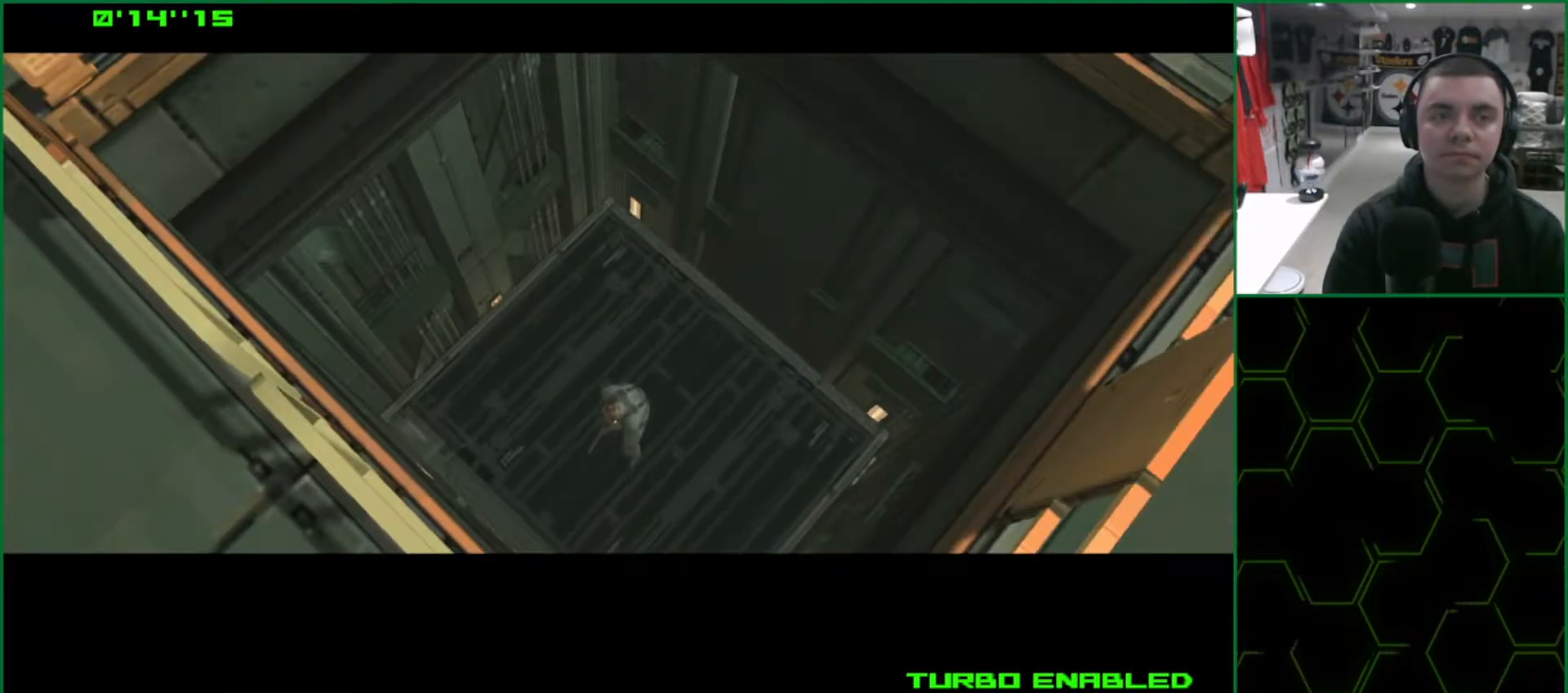
{"buttons": [], "left_stick": "right", "events": []}
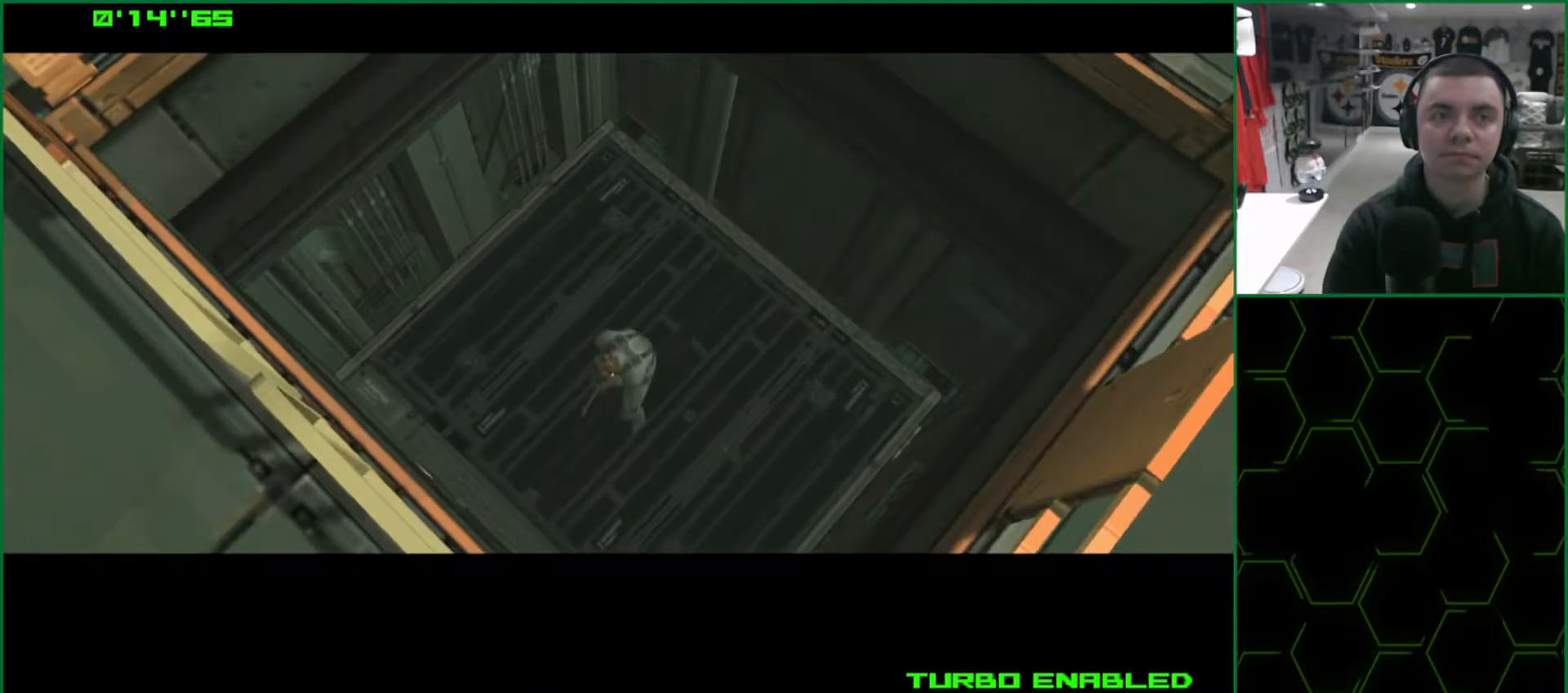
{"buttons": [], "left_stick": "right", "events": []}
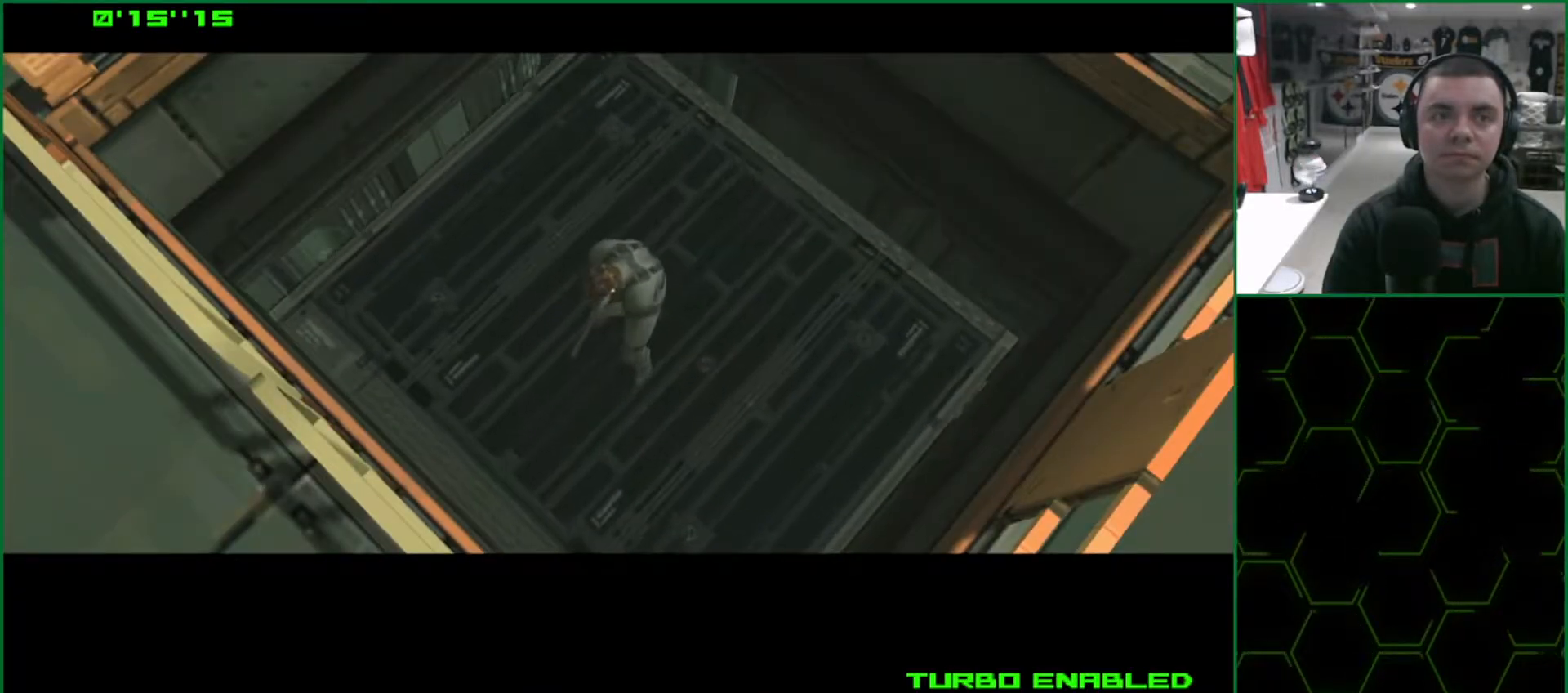
{"buttons": [], "left_stick": "right", "events": []}
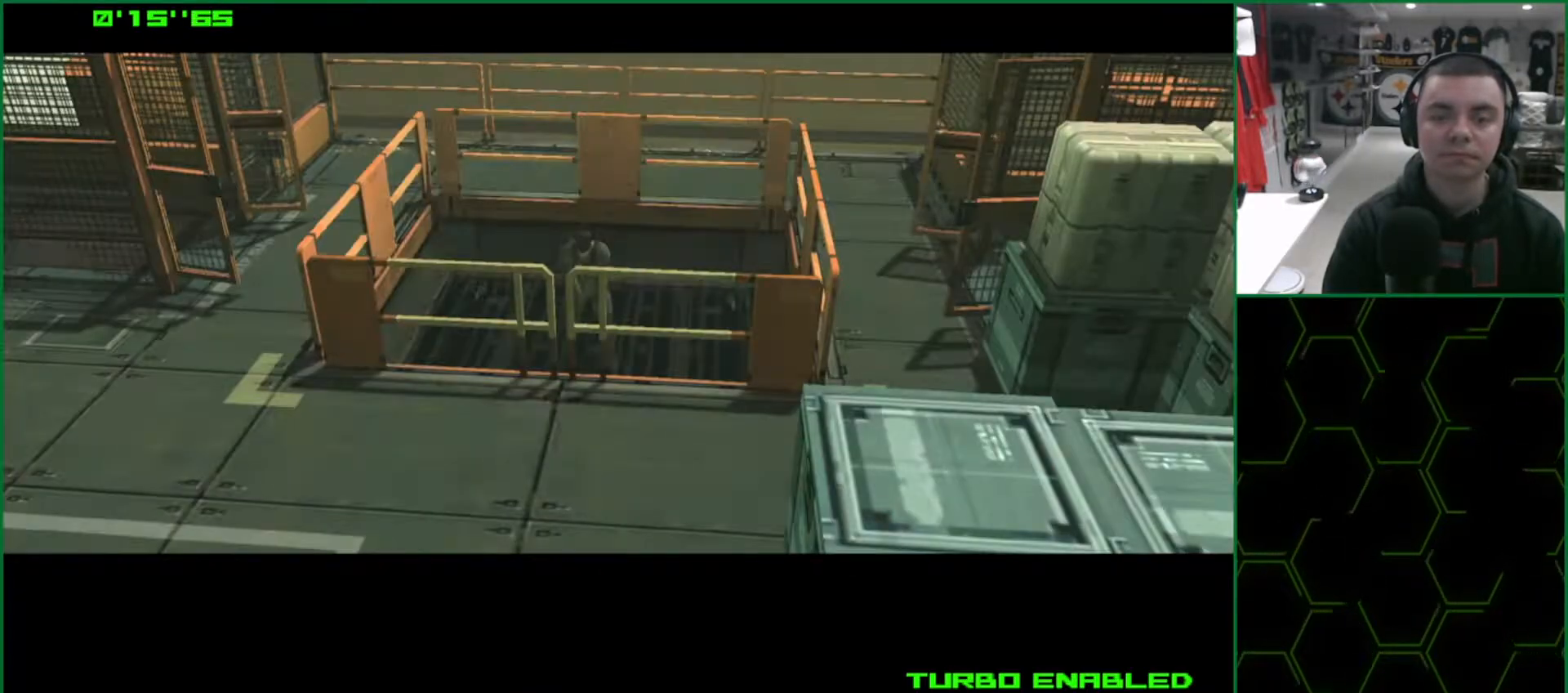
{"buttons": [], "left_stick": "right", "events": []}
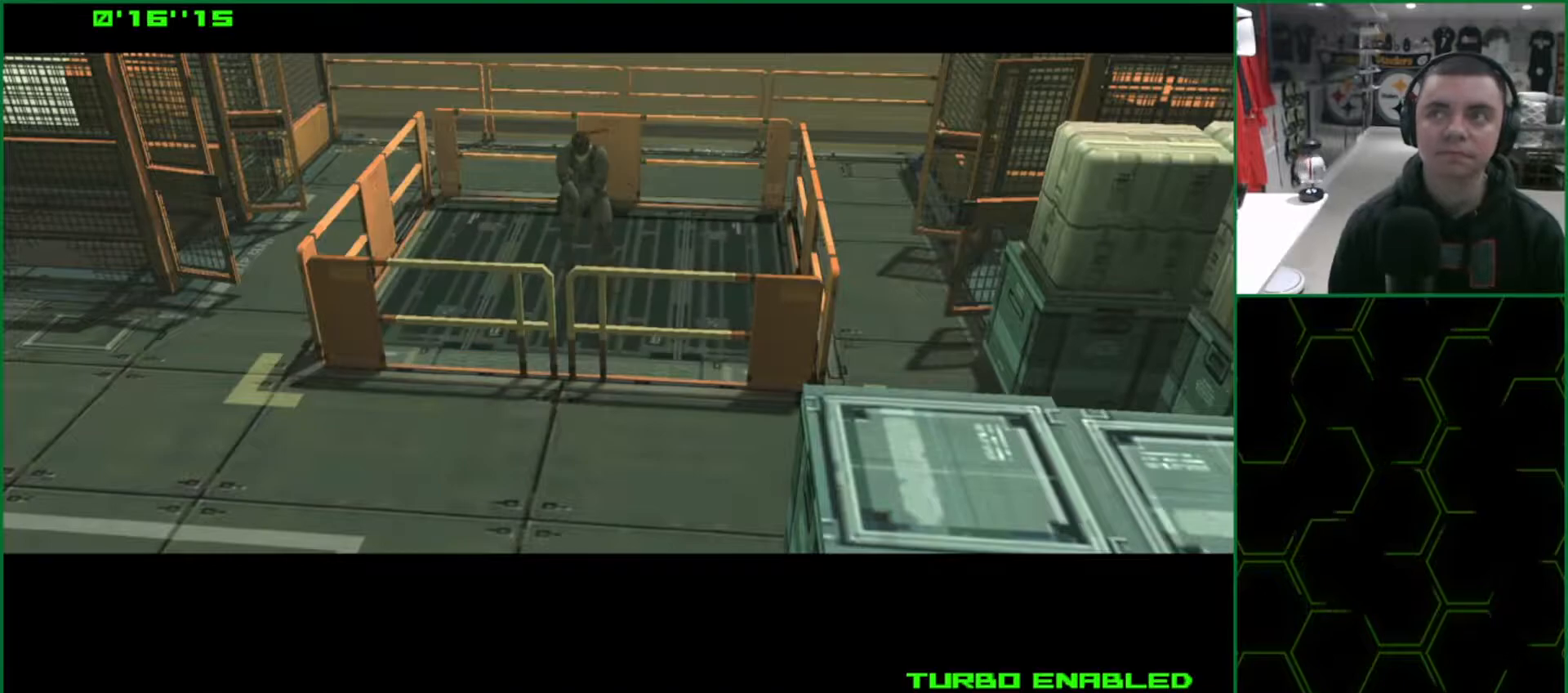
{"buttons": ["L1"], "left_stick": "right", "events": [[483, "L1", "down"]]}
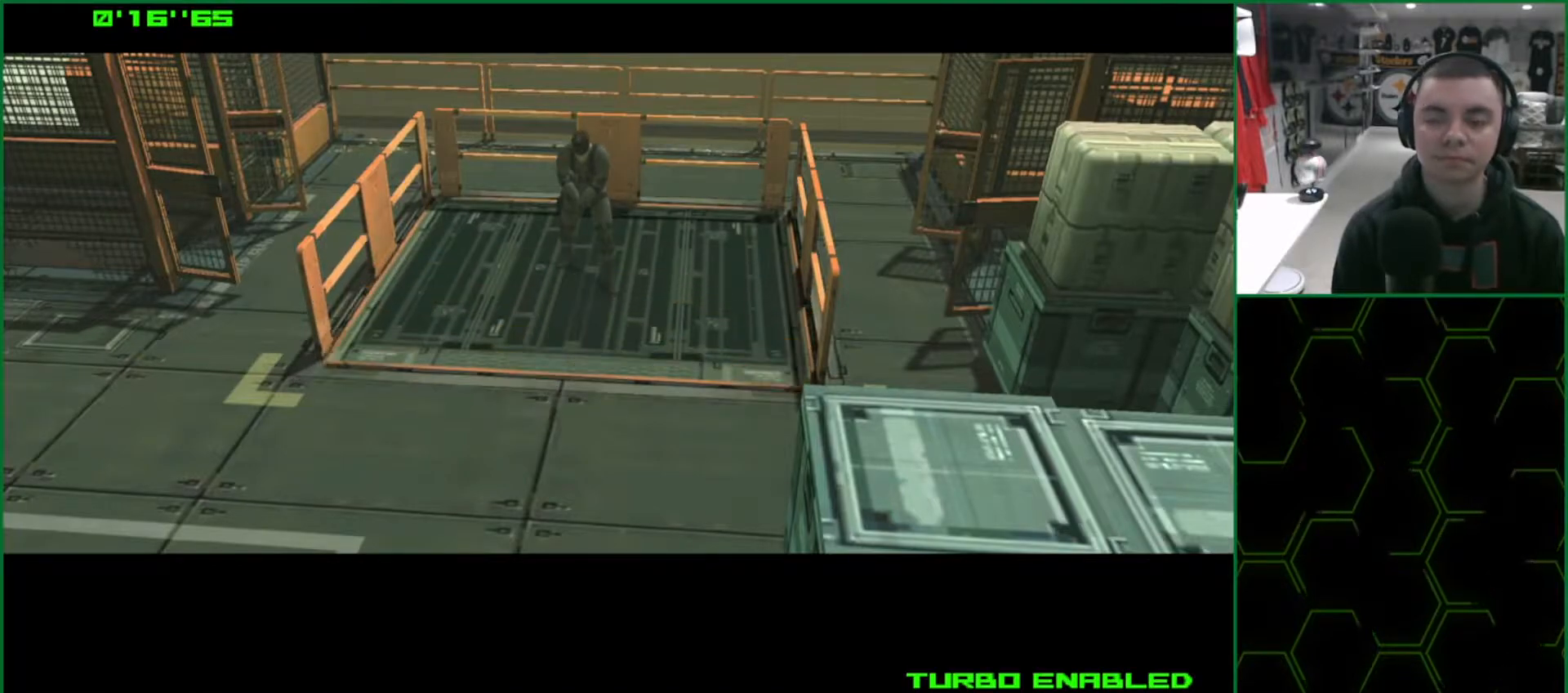
{"buttons": ["L1"], "left_stick": "right", "events": []}
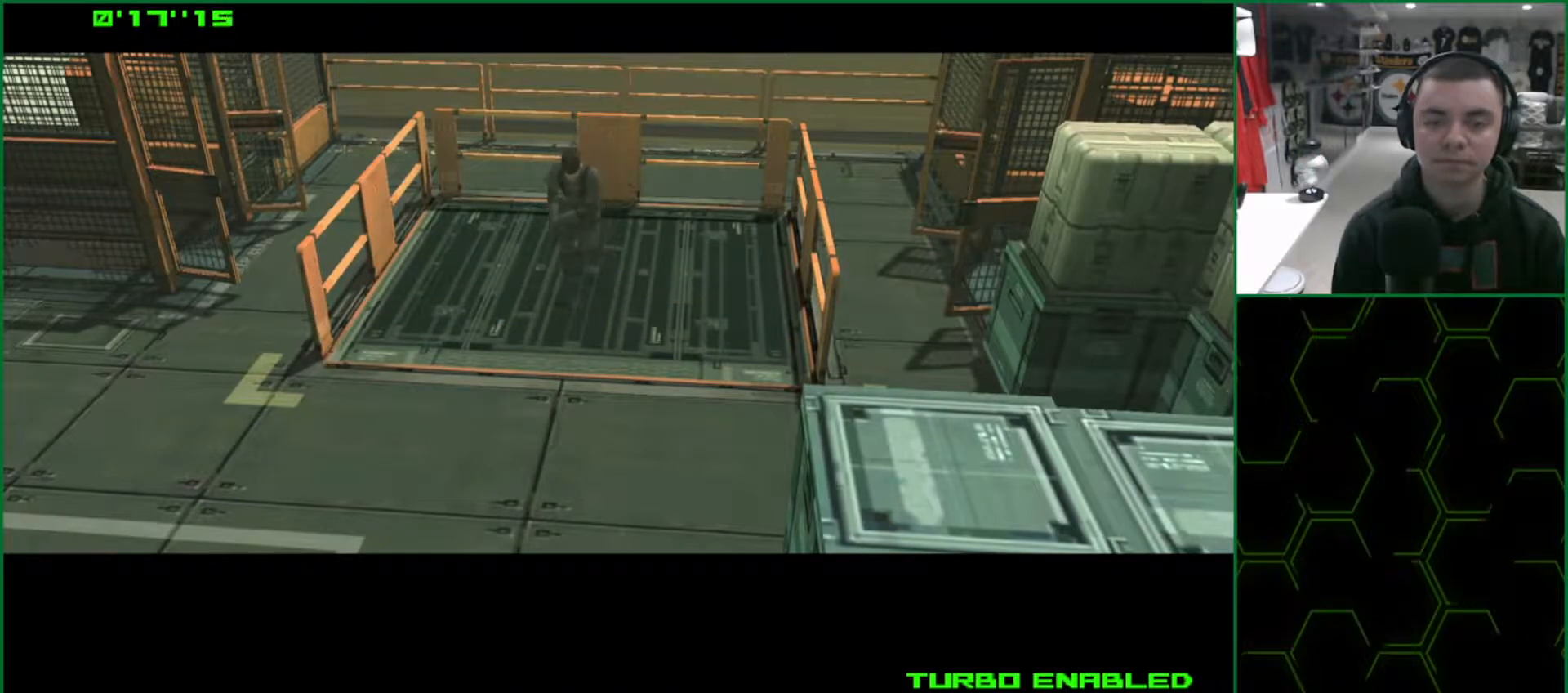
{"buttons": ["L1"], "left_stick": "up-right", "events": [[317, "left_stick", "up-right"]]}
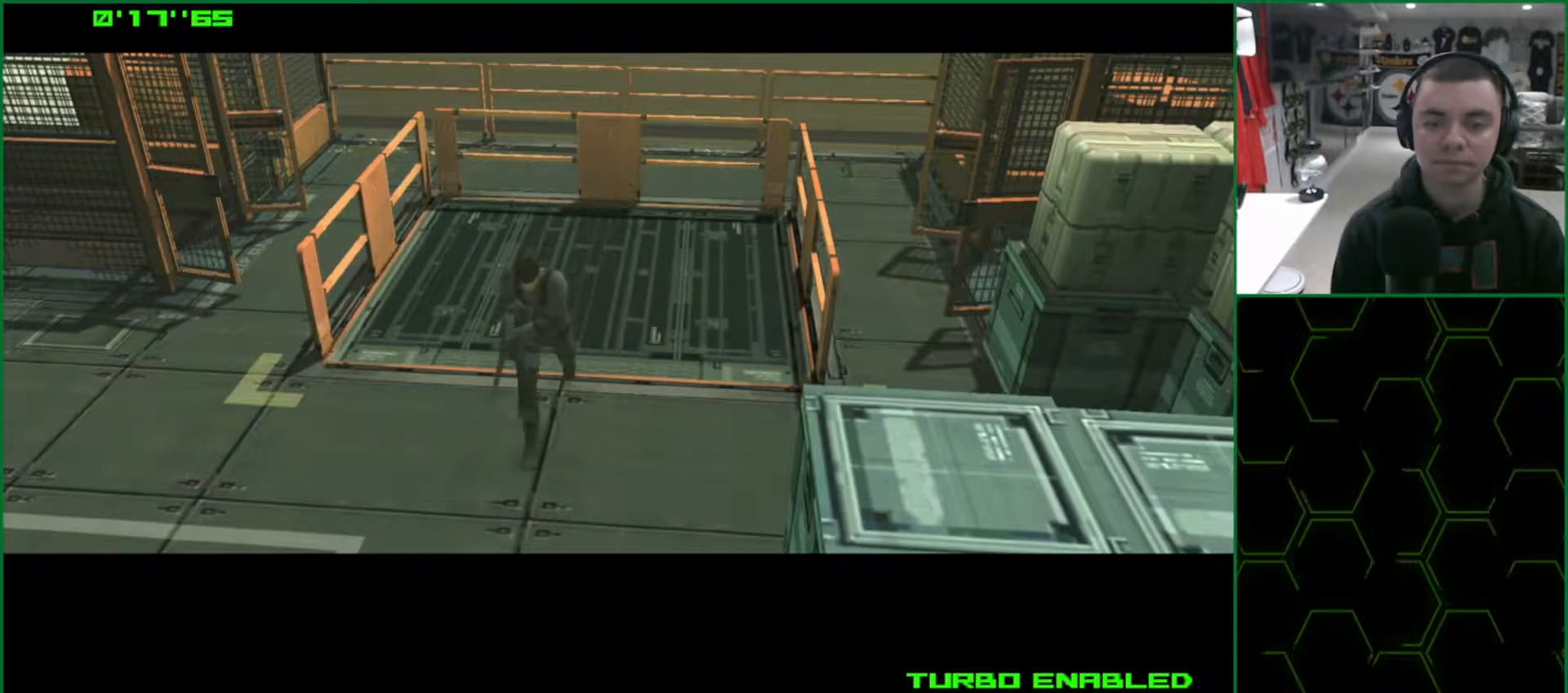
{"buttons": ["L1"], "left_stick": "up-right", "events": []}
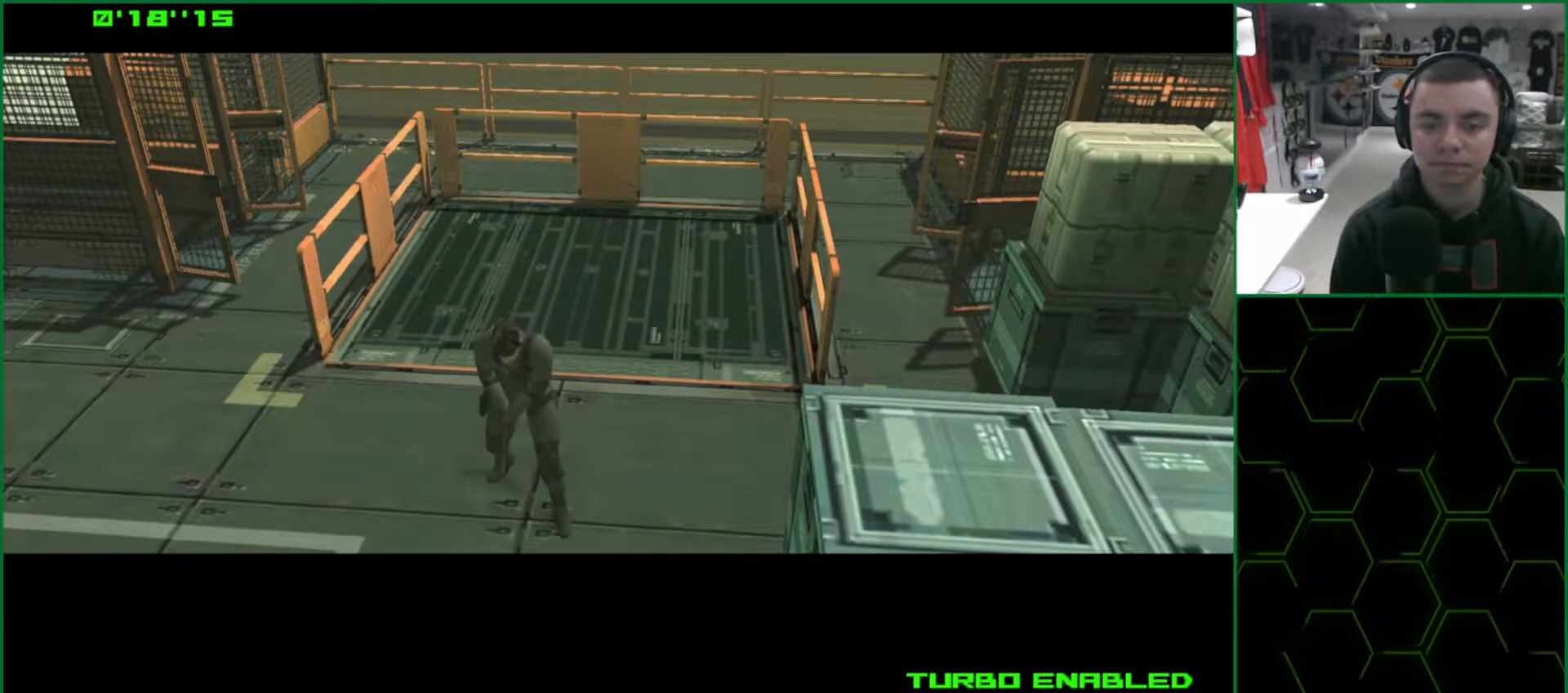
{"buttons": ["L1"], "left_stick": "up-right", "events": [[300, "R2", "down"], [367, "R2", "up"]]}
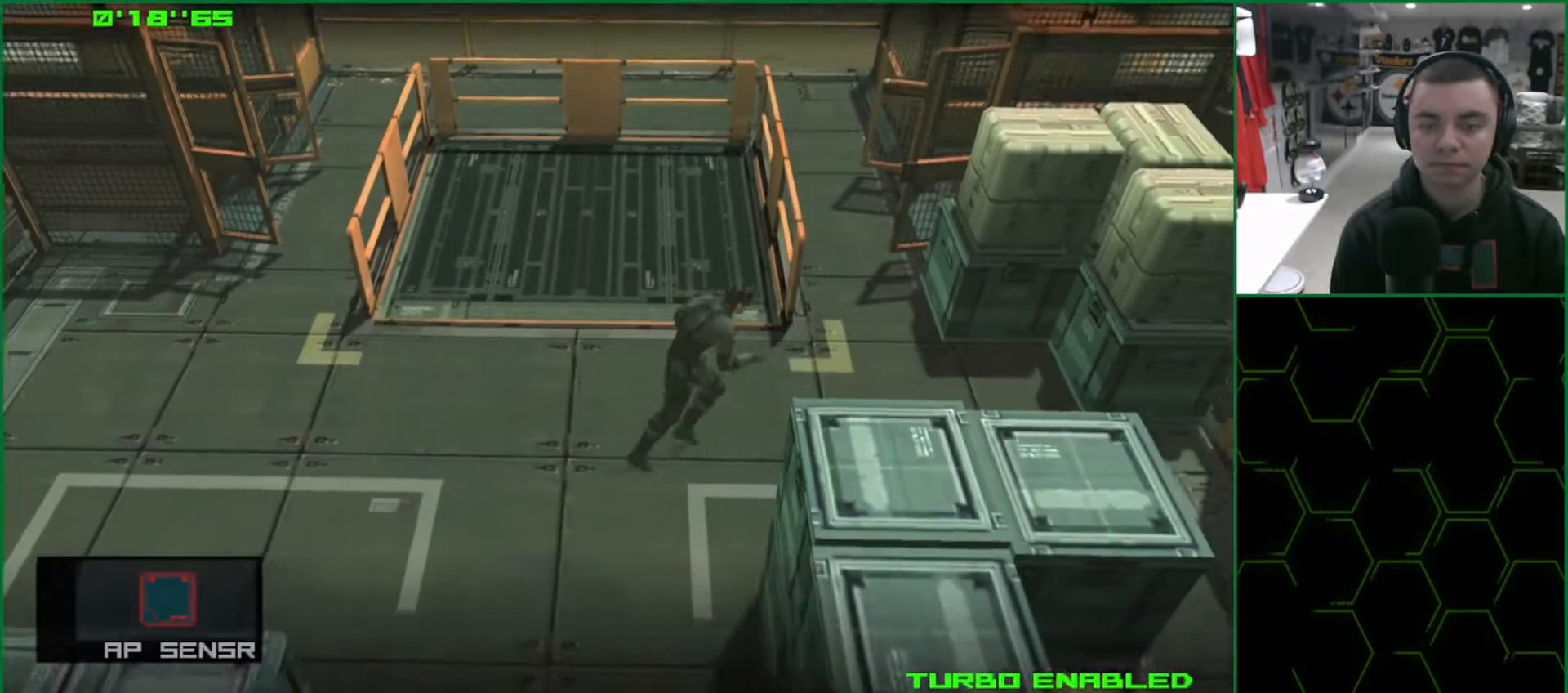
{"buttons": ["L1"], "left_stick": "up", "events": [[267, "left_stick", "up-left"], [367, "left_stick", "up"]]}
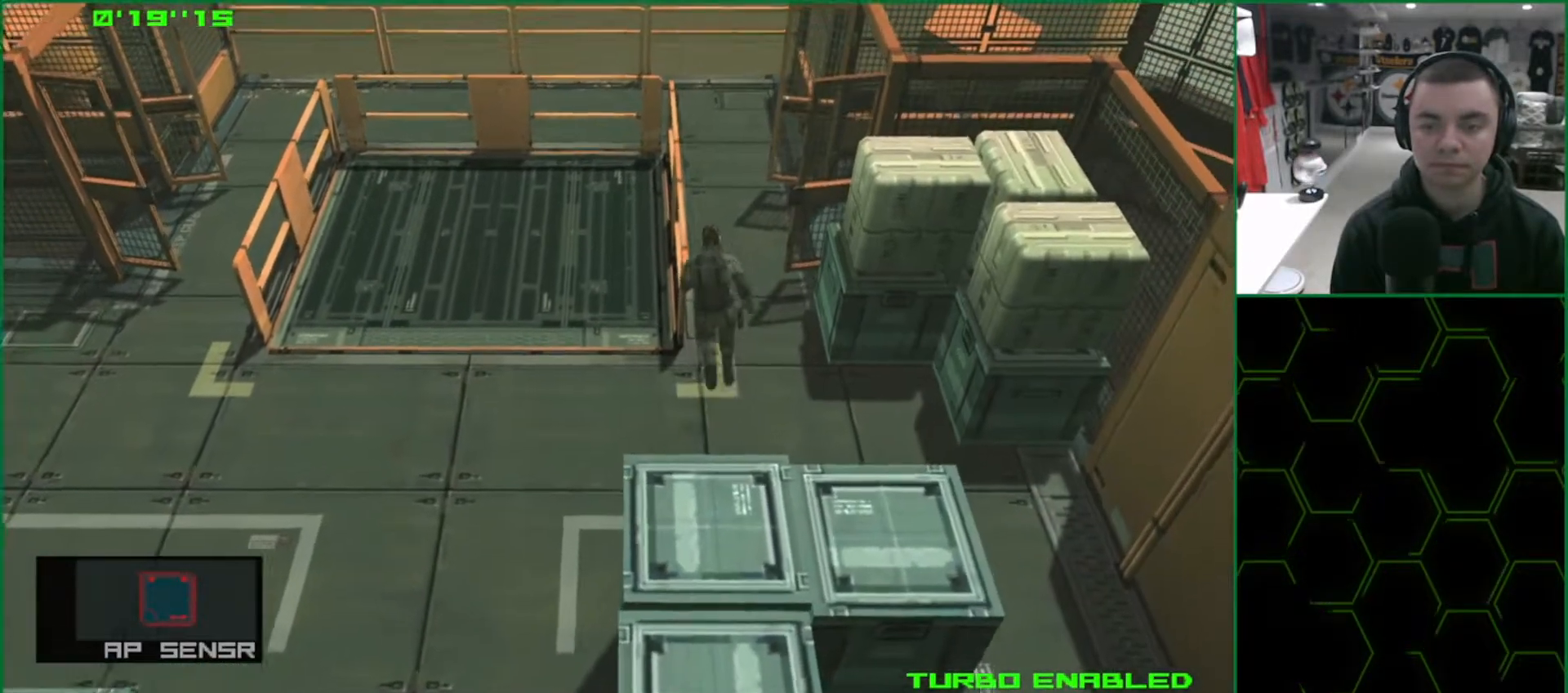
{"buttons": ["L1"], "left_stick": "up", "events": []}
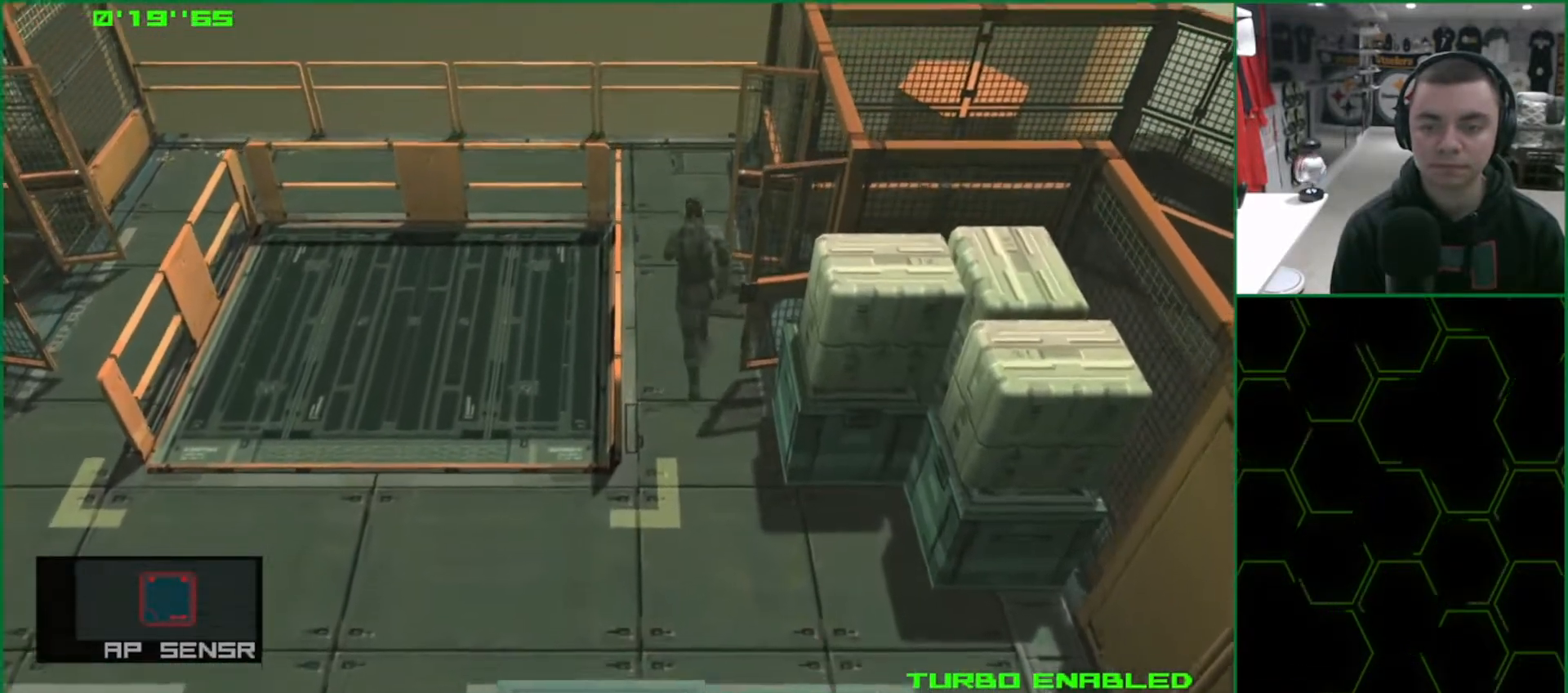
{"buttons": ["L1"], "left_stick": "right", "events": [[67, "left_stick", "down-right"], [167, "left_stick", "right"]]}
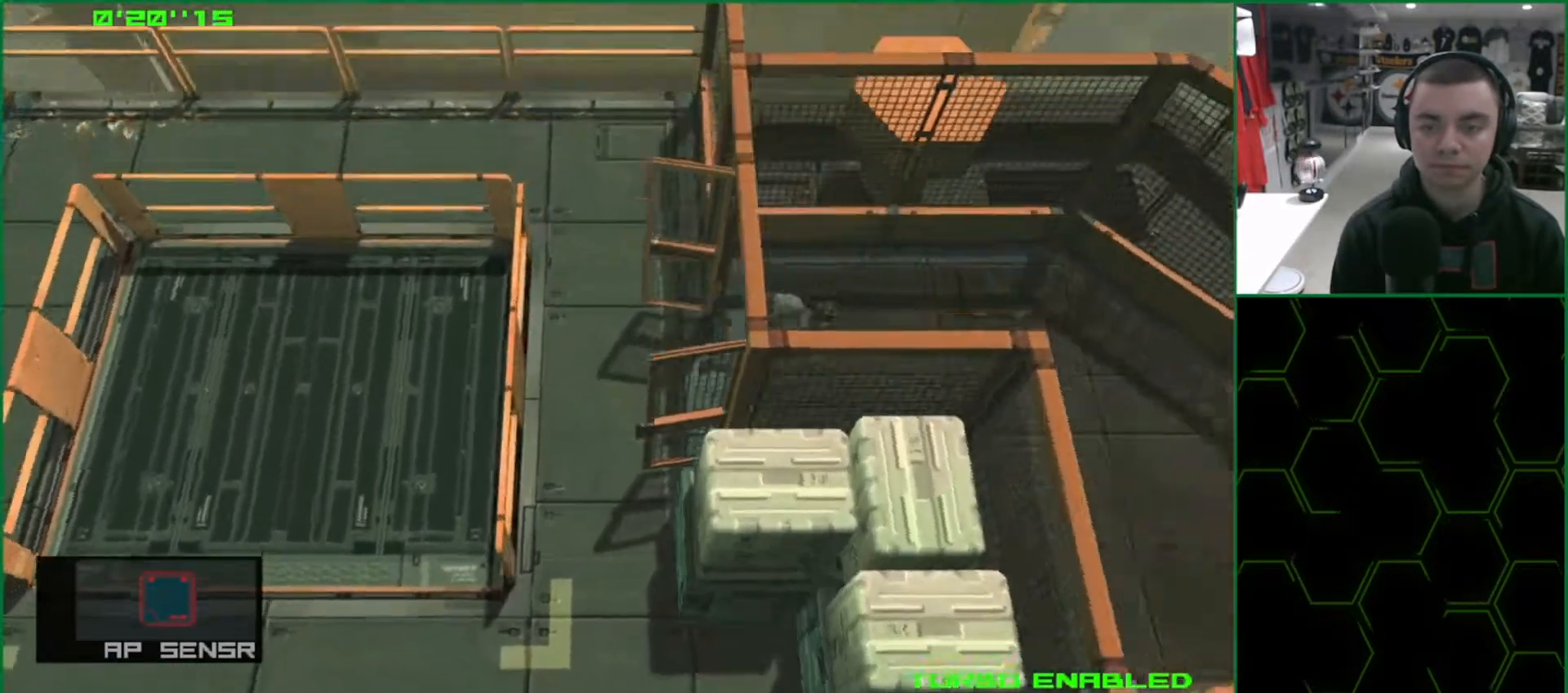
{"buttons": ["L1"], "left_stick": "down-right", "events": [[350, "left_stick", "down"], [450, "left_stick", "down-right"]]}
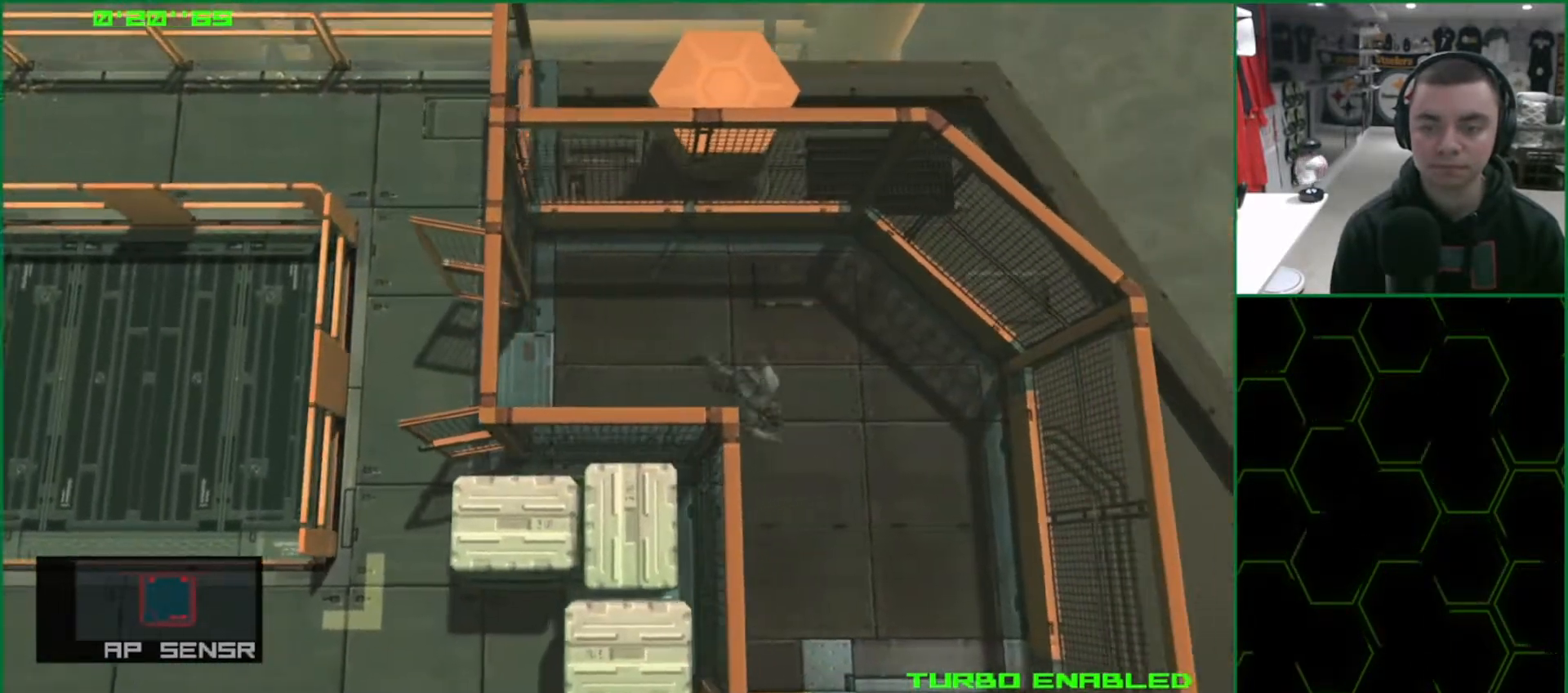
{"buttons": ["L1"], "left_stick": "down-right", "events": []}
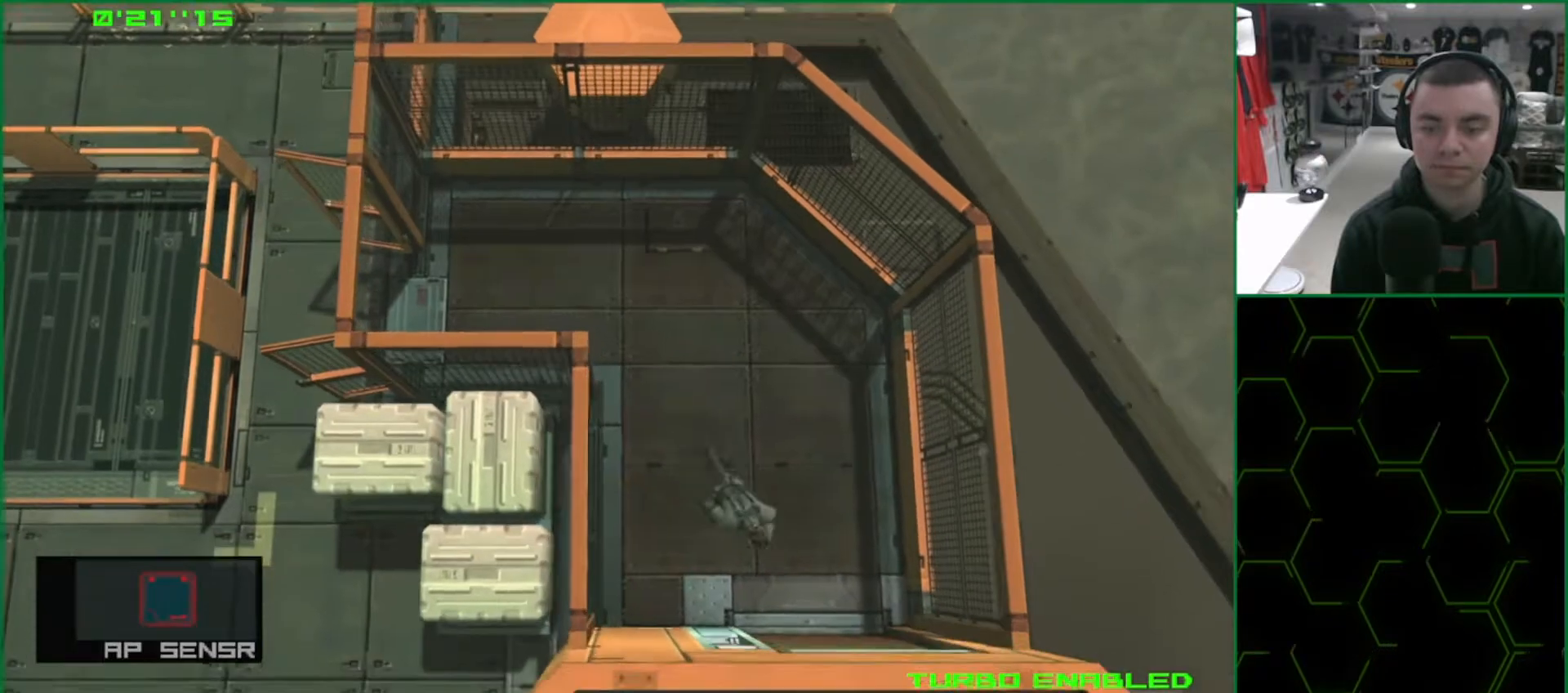
{"buttons": ["CROSS", "L1"], "left_stick": "down-left", "events": [[267, "left_stick", "down-left"], [350, "CROSS", "down"]]}
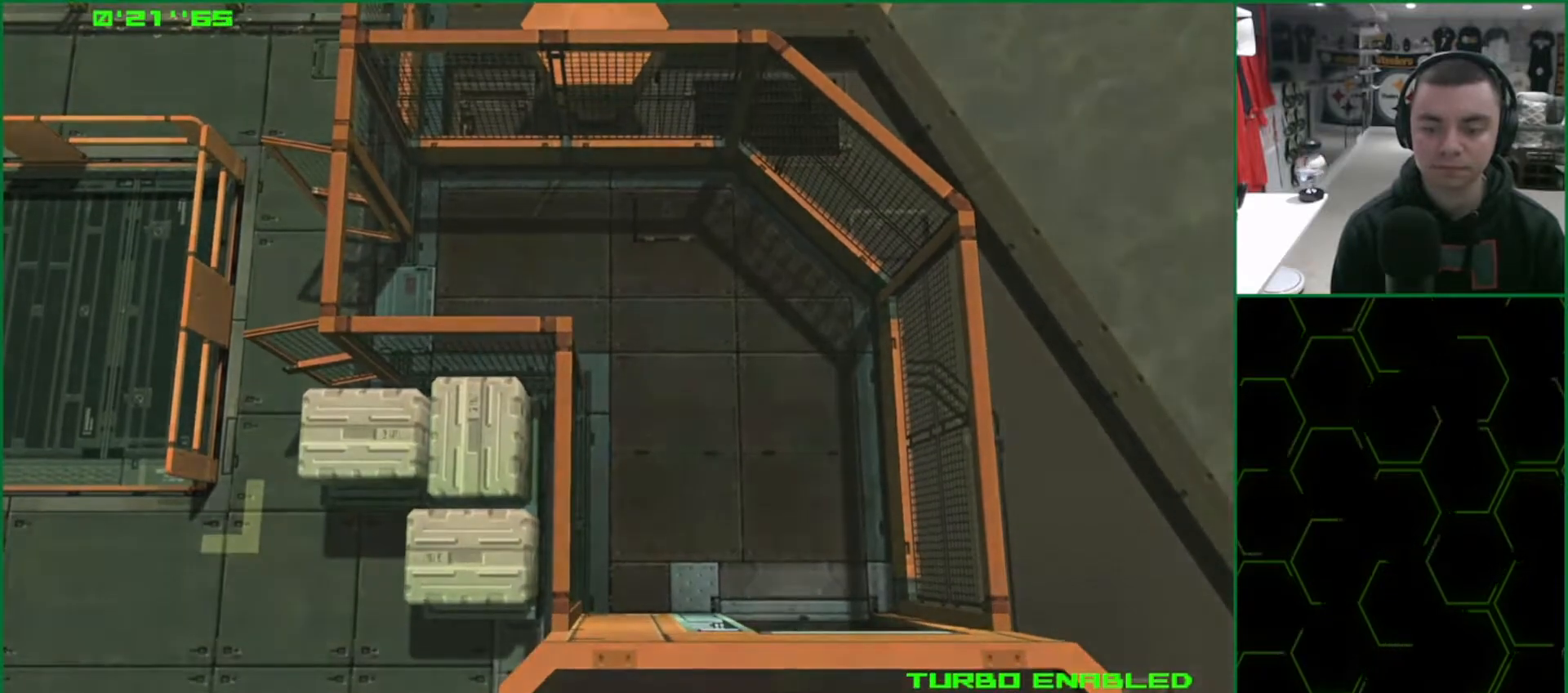
{"buttons": ["L1", "DPAD_DOWN"], "left_stick": "center", "events": [[50, "CROSS", "up"], [100, "left_stick", "center"], [367, "DPAD_DOWN", "down"]]}
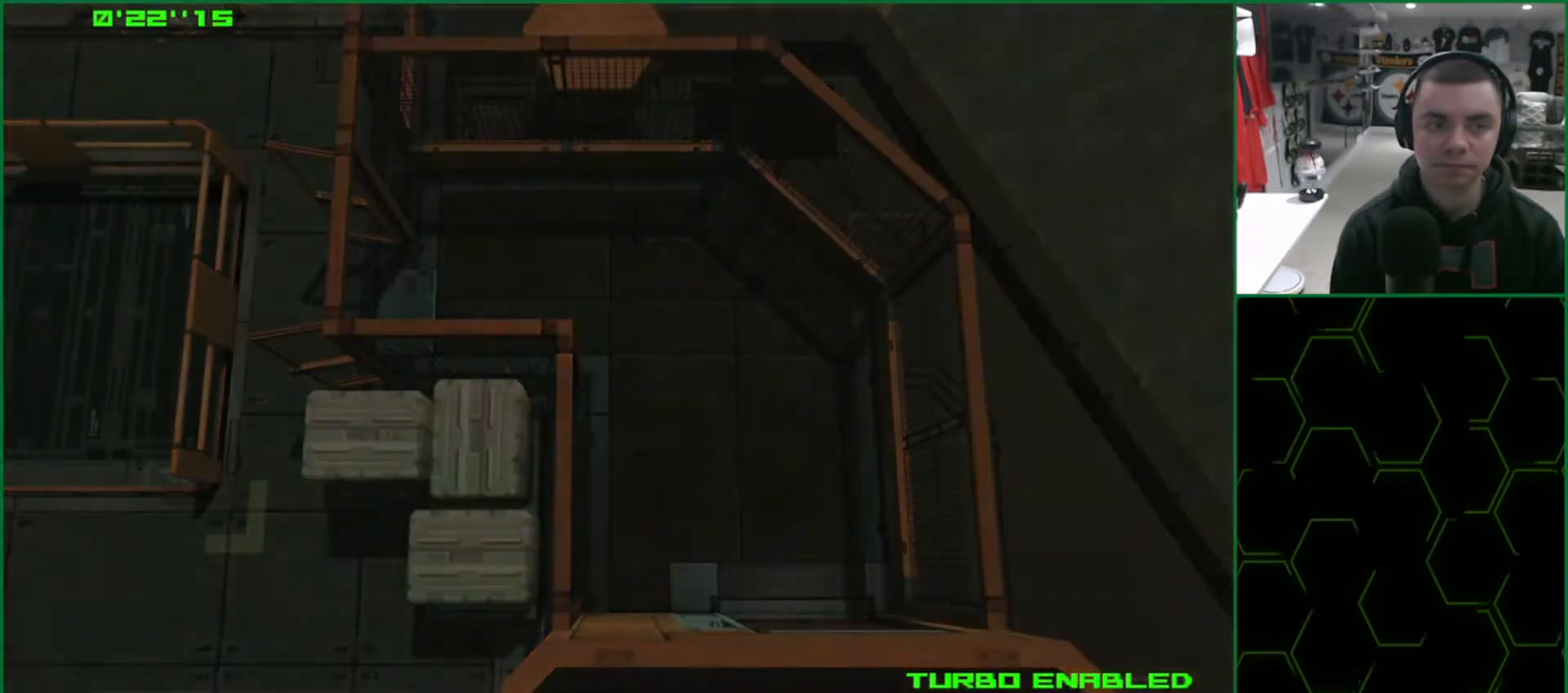
{"buttons": ["L1", "DPAD_DOWN"], "left_stick": "center", "events": []}
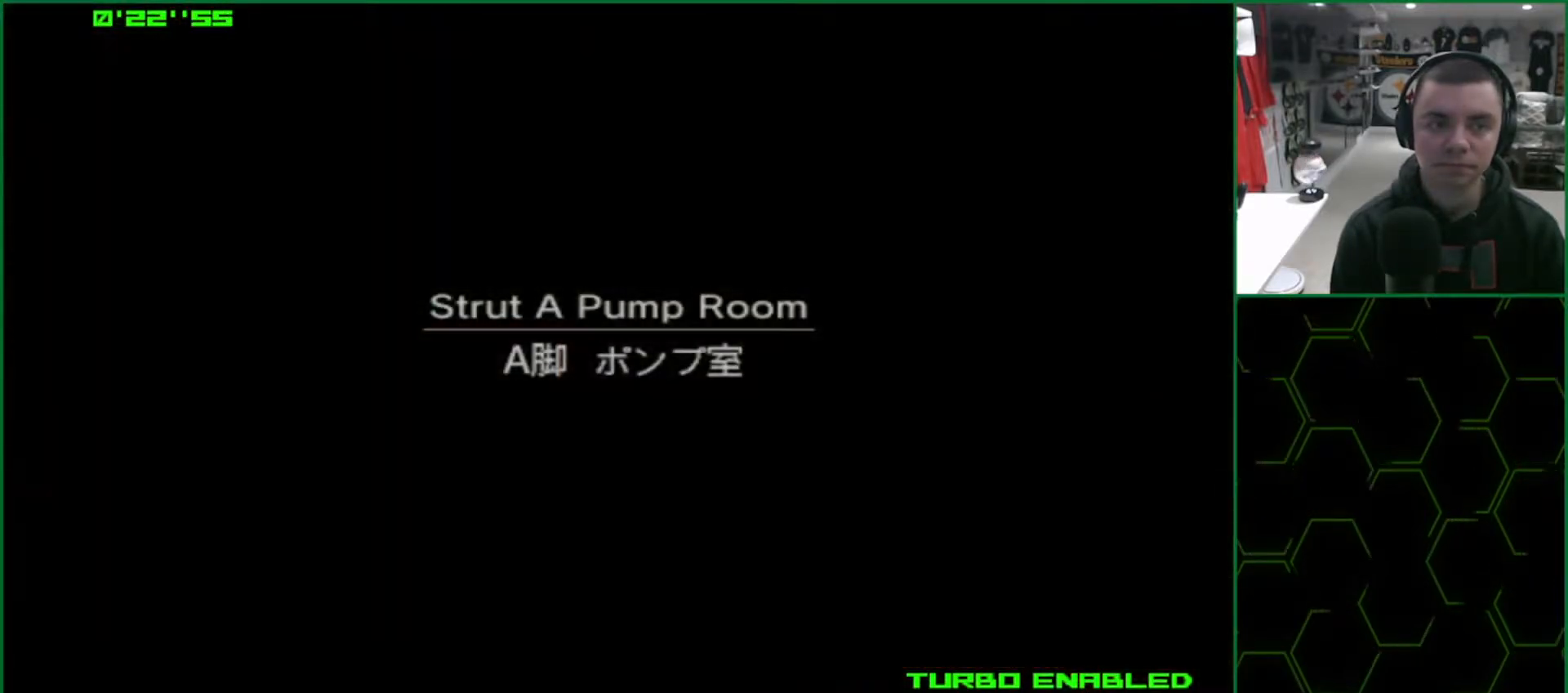
{"buttons": ["SQUARE", "L1"], "left_stick": "down", "events": [[167, "DPAD_DOWN", "up"], [383, "left_stick", "down"], [450, "SQUARE", "down"]]}
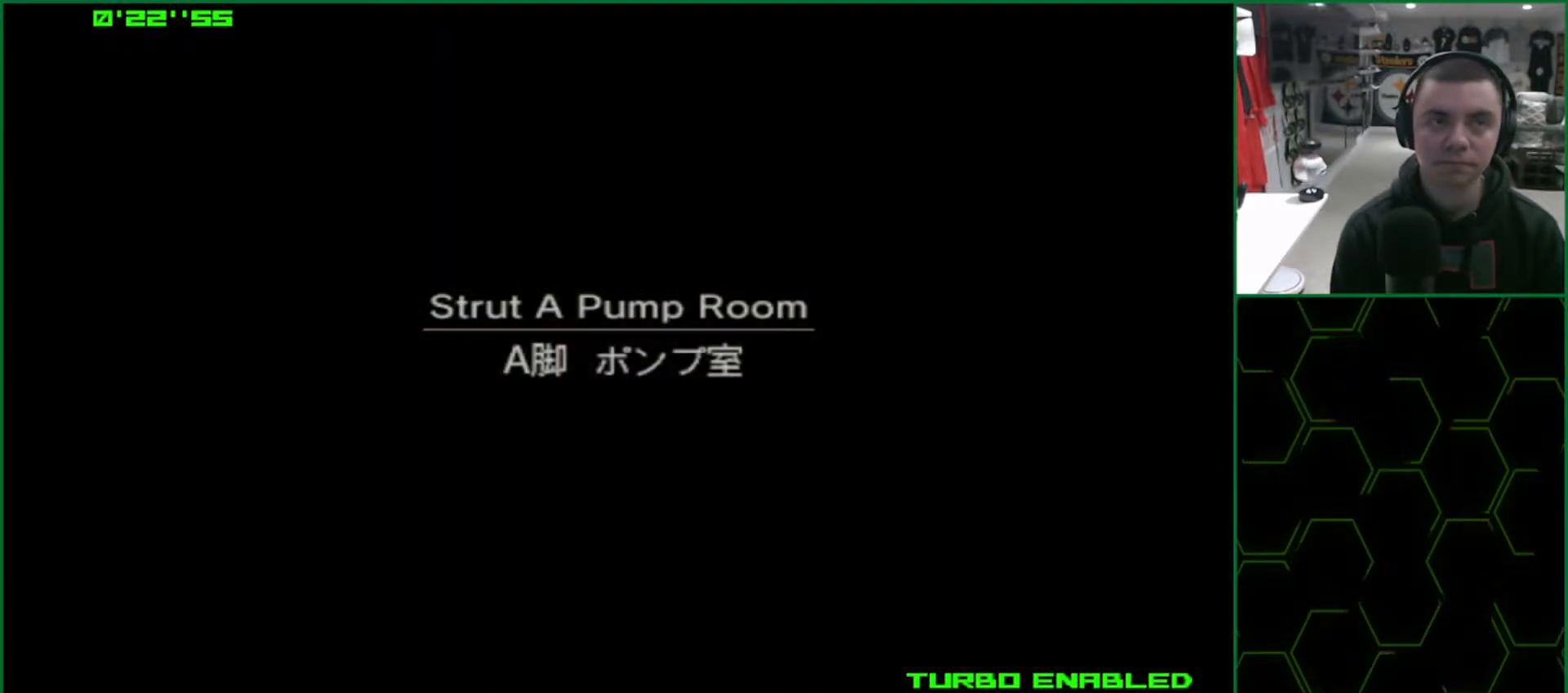
{"buttons": ["SQUARE", "L1"], "left_stick": "down", "events": []}
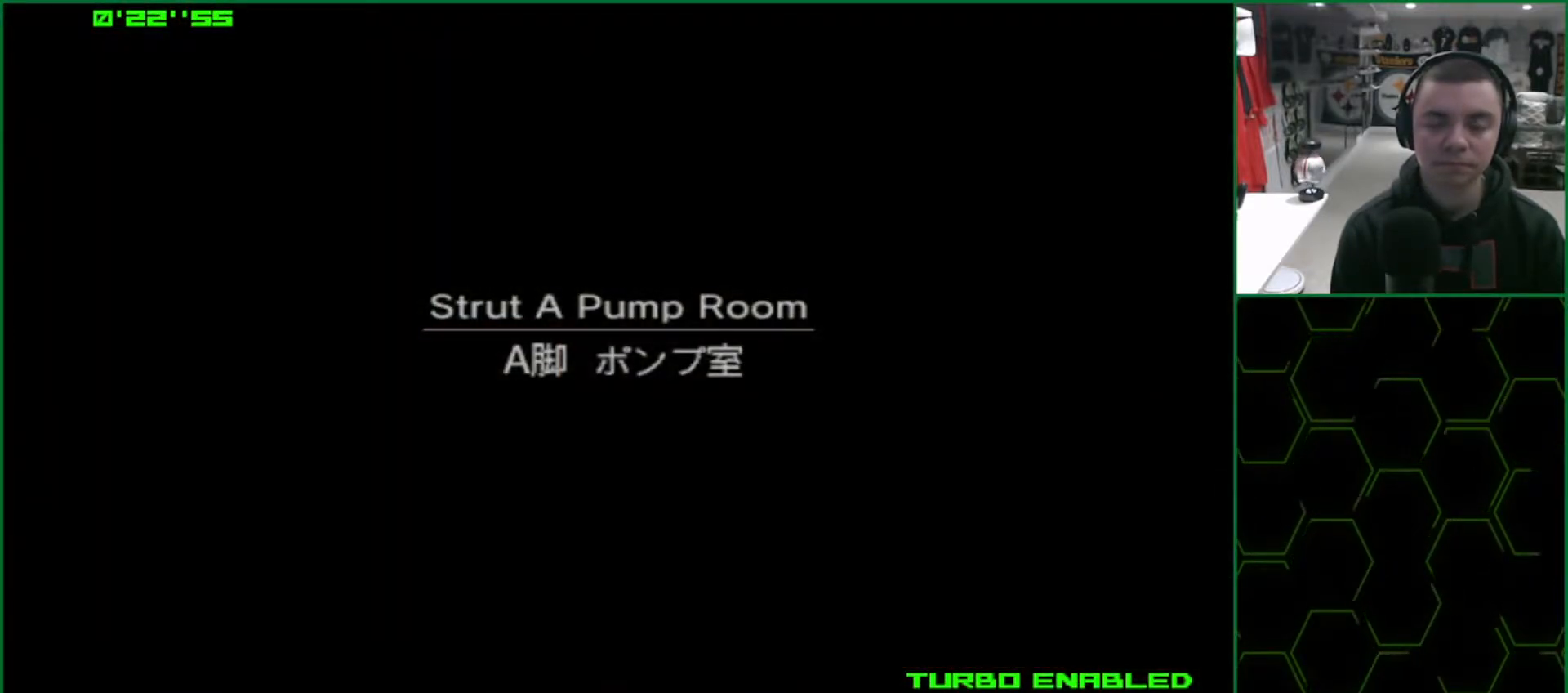
{"buttons": ["SQUARE", "L1"], "left_stick": "down", "events": []}
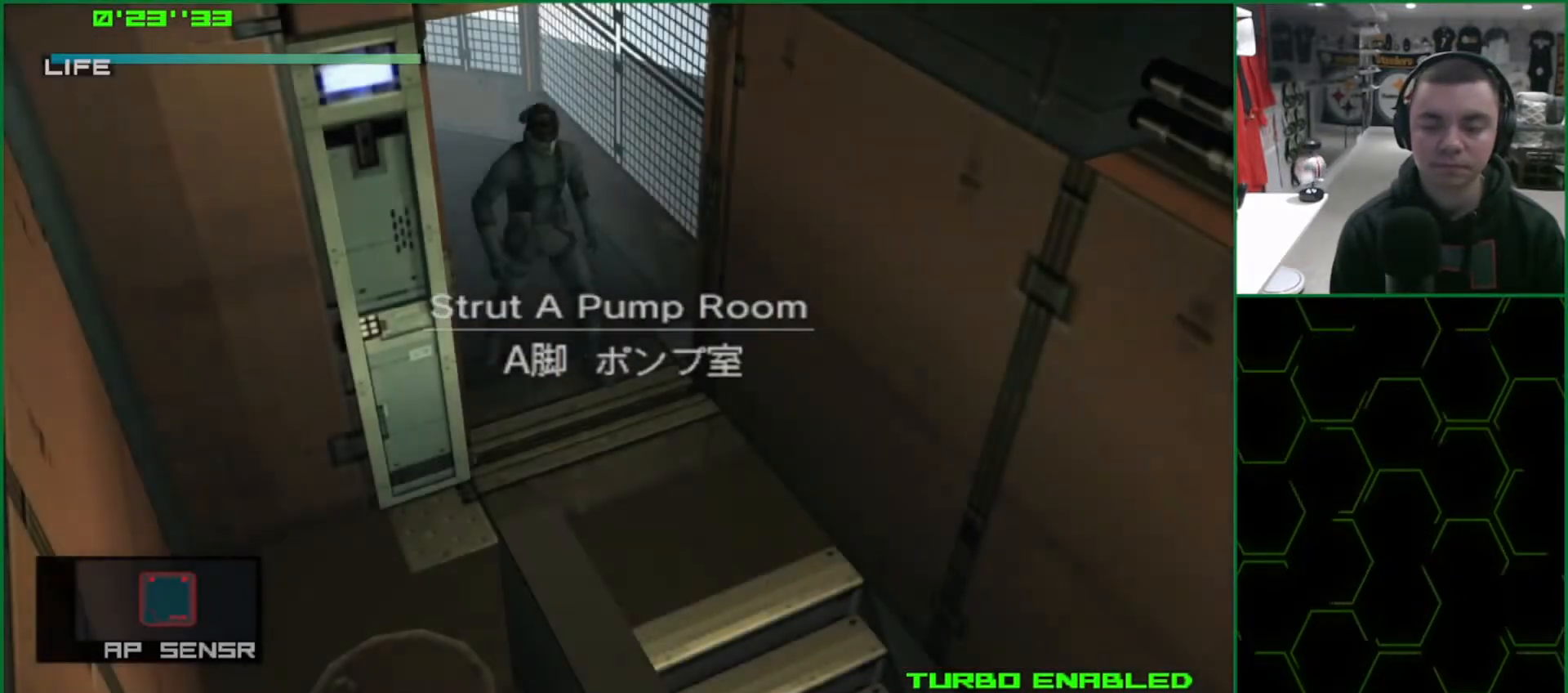
{"buttons": ["SQUARE", "L1"], "left_stick": "down", "events": []}
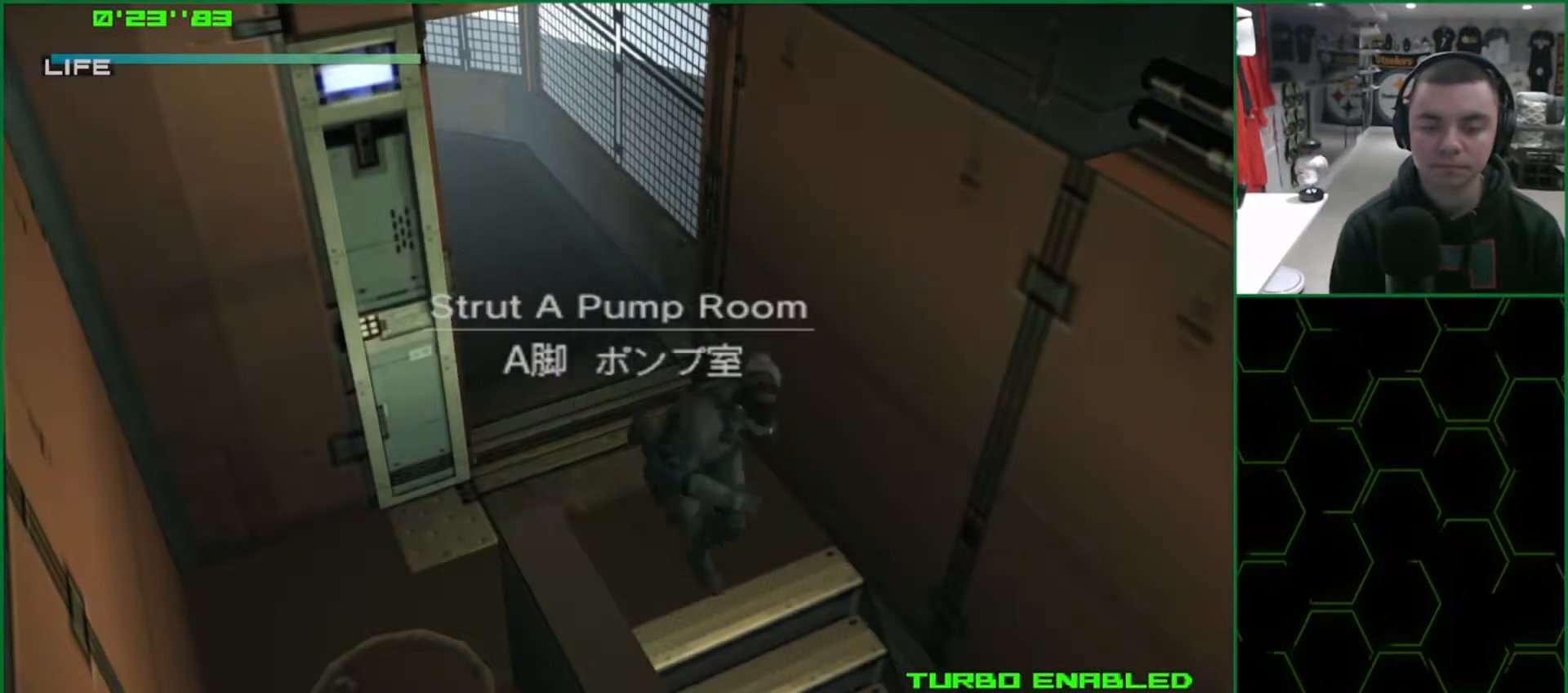
{"buttons": ["SQUARE", "L1"], "left_stick": "down", "events": []}